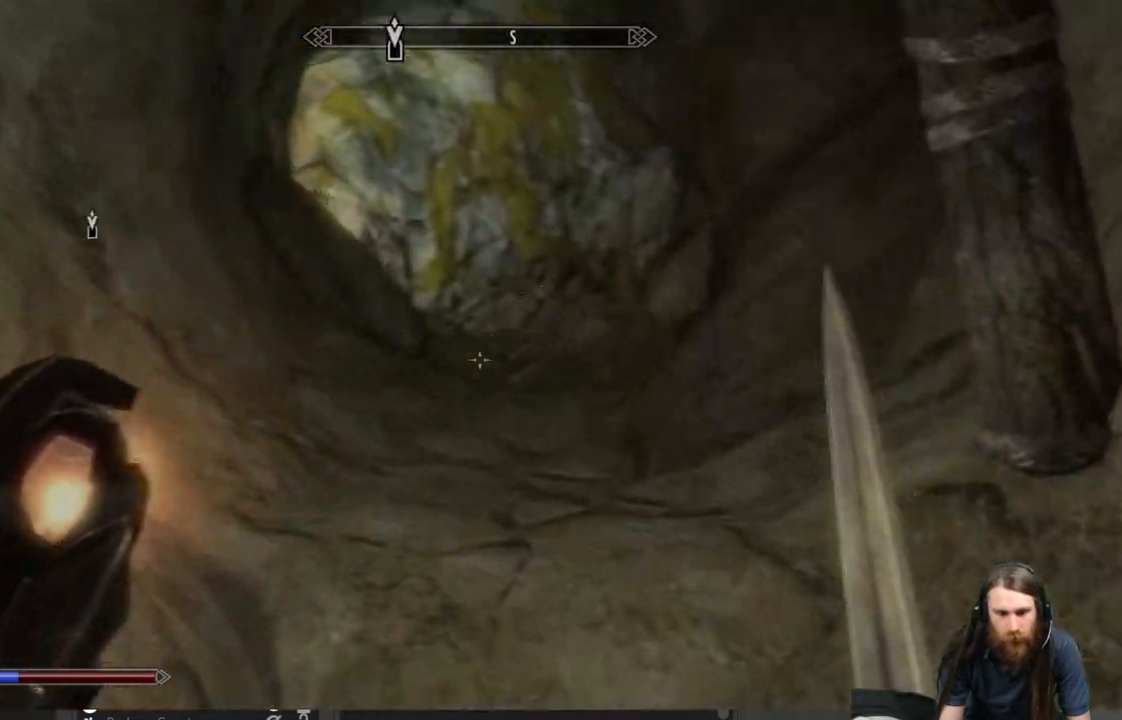
Gameplay with a controller (Xbox layout); each line is a JSON object with the inputs held at the frame after it. "events" lists button and stick changes between this image and that frame as [ms after this image, input, new state], when the widget could be followed in between.
{"buttons": [], "left_stick": "up", "right_stick": "center", "events": [[33, "right_stick", "center"], [300, "right_stick", "down-left"], [400, "right_stick", "center"]]}
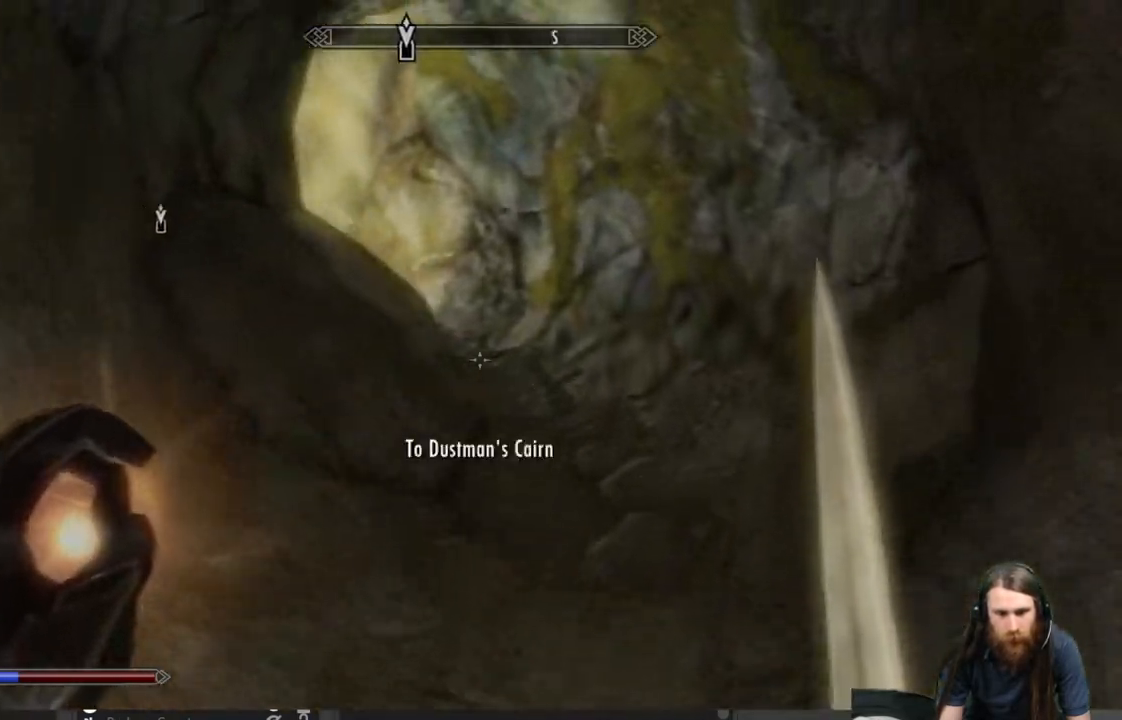
{"buttons": [], "left_stick": "up-right", "right_stick": "down-left", "events": [[350, "right_stick", "down-left"], [417, "left_stick", "up-right"]]}
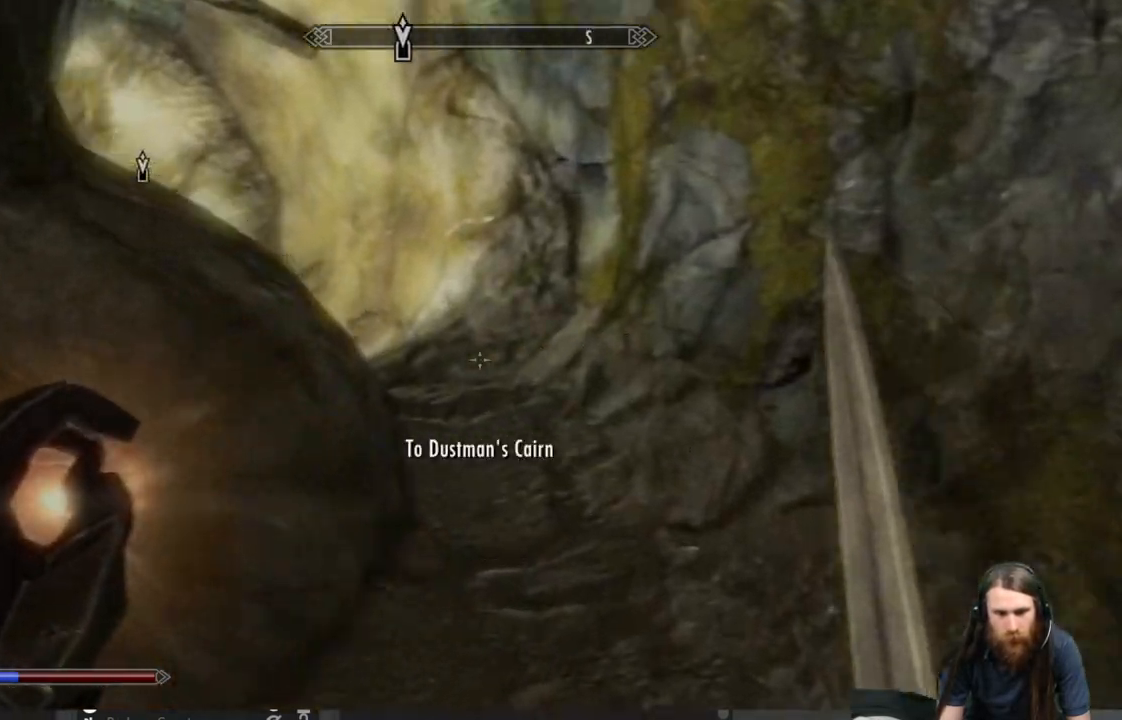
{"buttons": [], "left_stick": "up-right", "right_stick": "center", "events": [[67, "right_stick", "center"], [150, "right_stick", "left"], [250, "right_stick", "up-left"], [367, "right_stick", "center"]]}
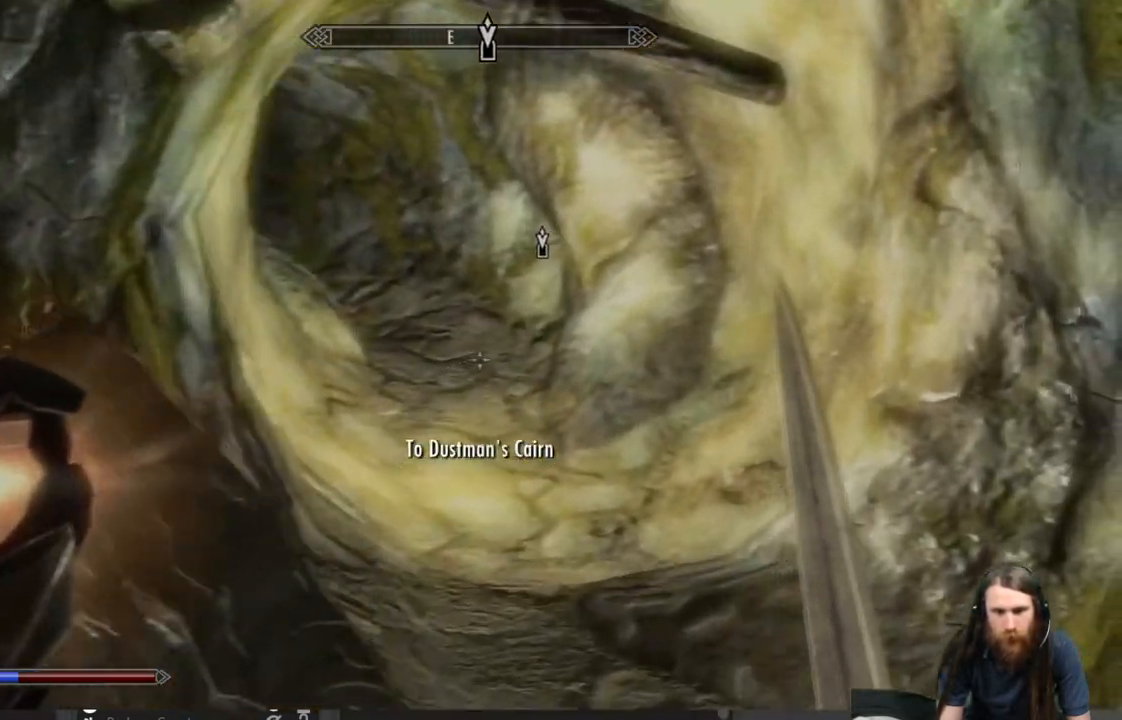
{"buttons": [], "left_stick": "up-right", "right_stick": "center", "events": [[50, "right_stick", "left"], [150, "right_stick", "center"], [317, "right_stick", "up-left"], [500, "right_stick", "center"]]}
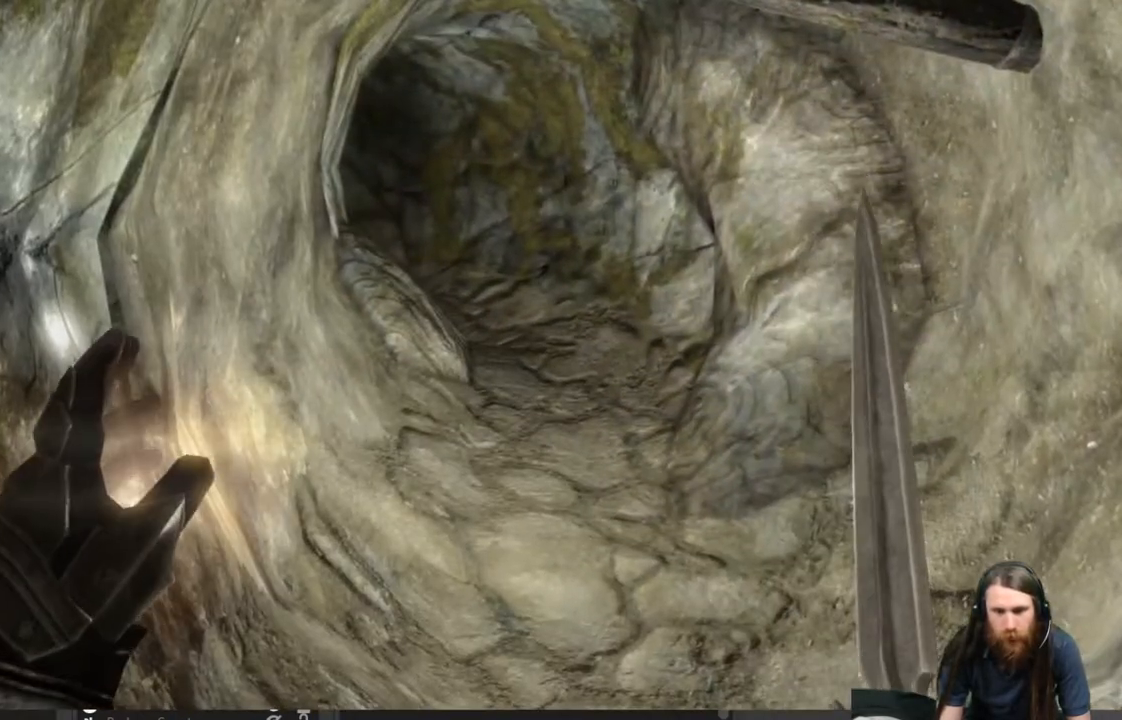
{"buttons": [], "left_stick": "center", "right_stick": "center", "events": [[200, "left_stick", "center"]]}
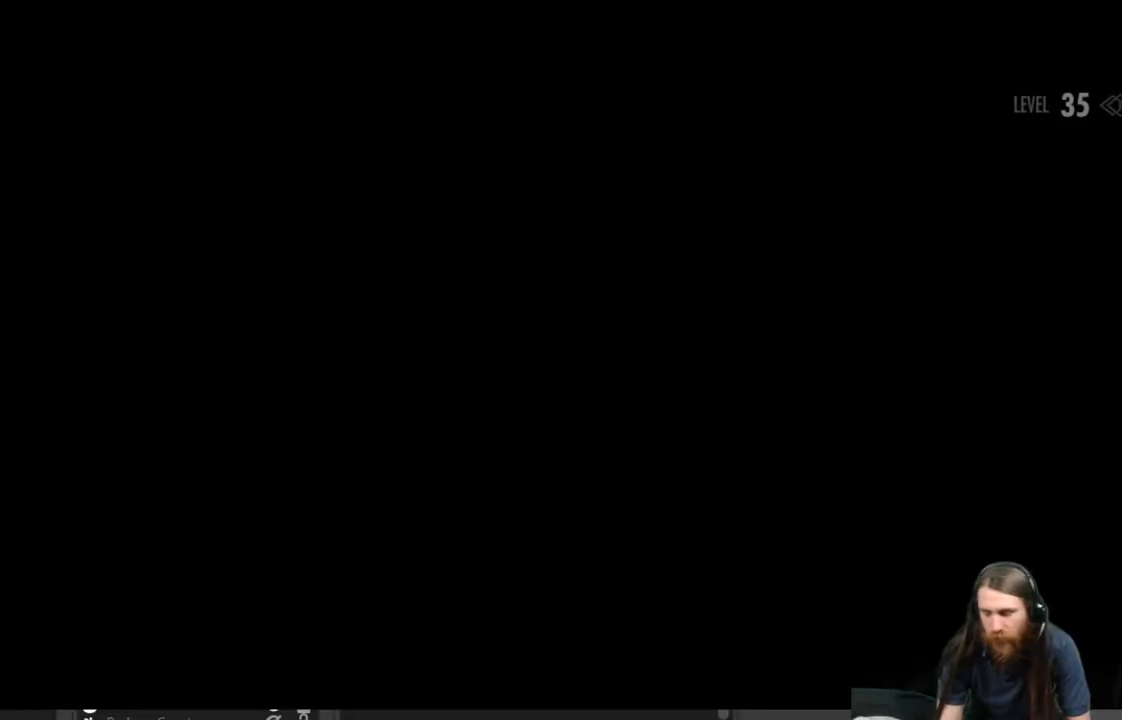
{"buttons": [], "left_stick": "center", "right_stick": "center", "events": []}
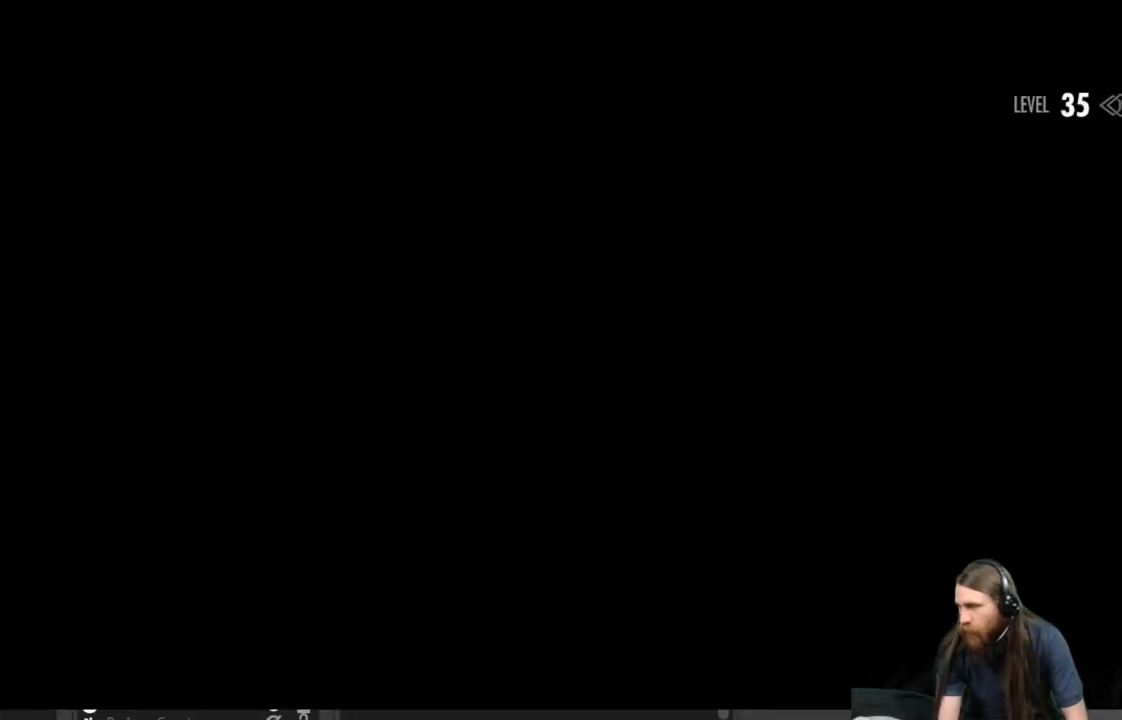
{"buttons": [], "left_stick": "center", "right_stick": "center", "events": []}
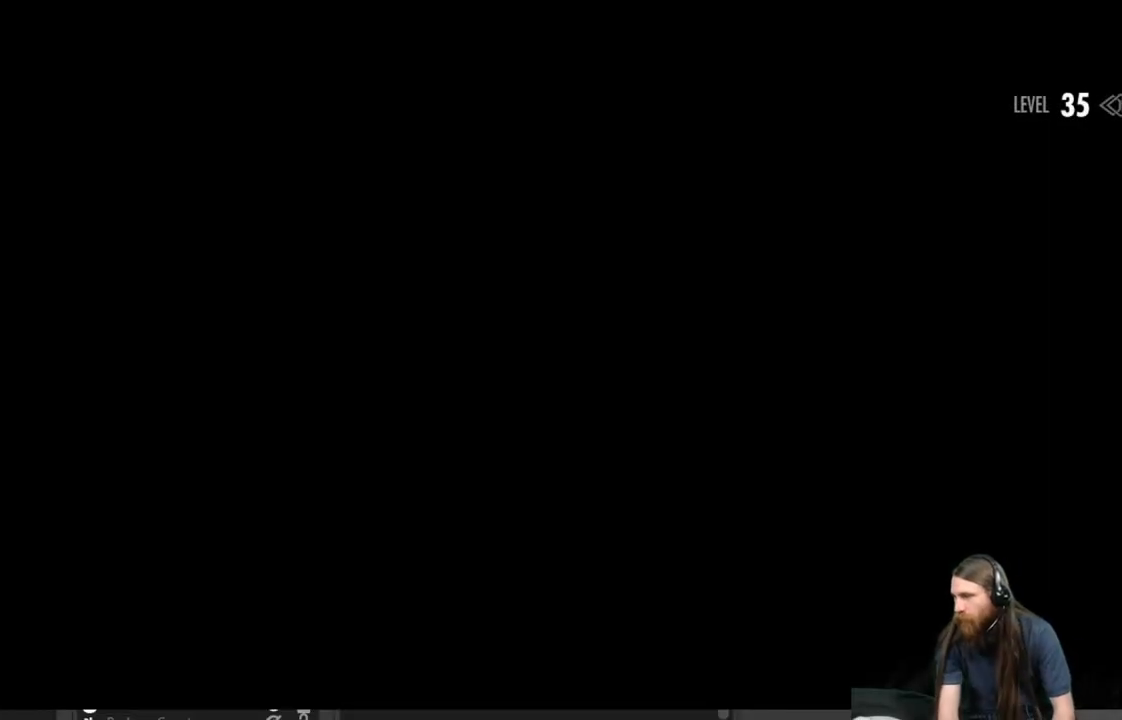
{"buttons": [], "left_stick": "center", "right_stick": "center", "events": []}
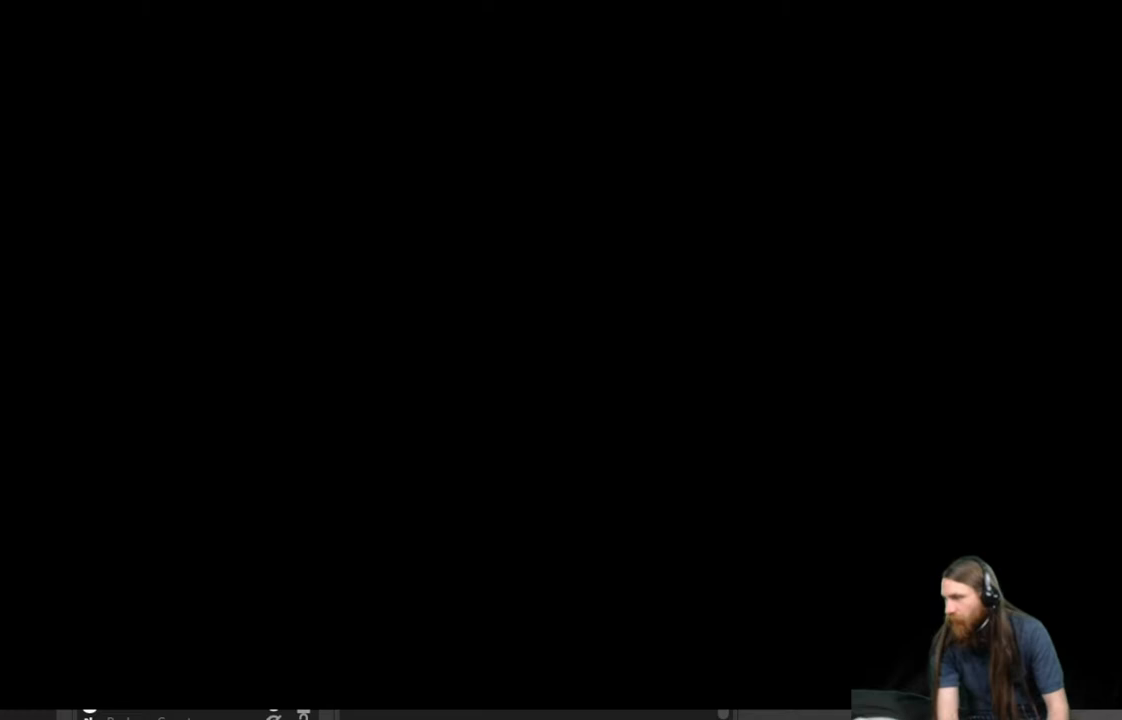
{"buttons": [], "left_stick": "center", "right_stick": "center", "events": []}
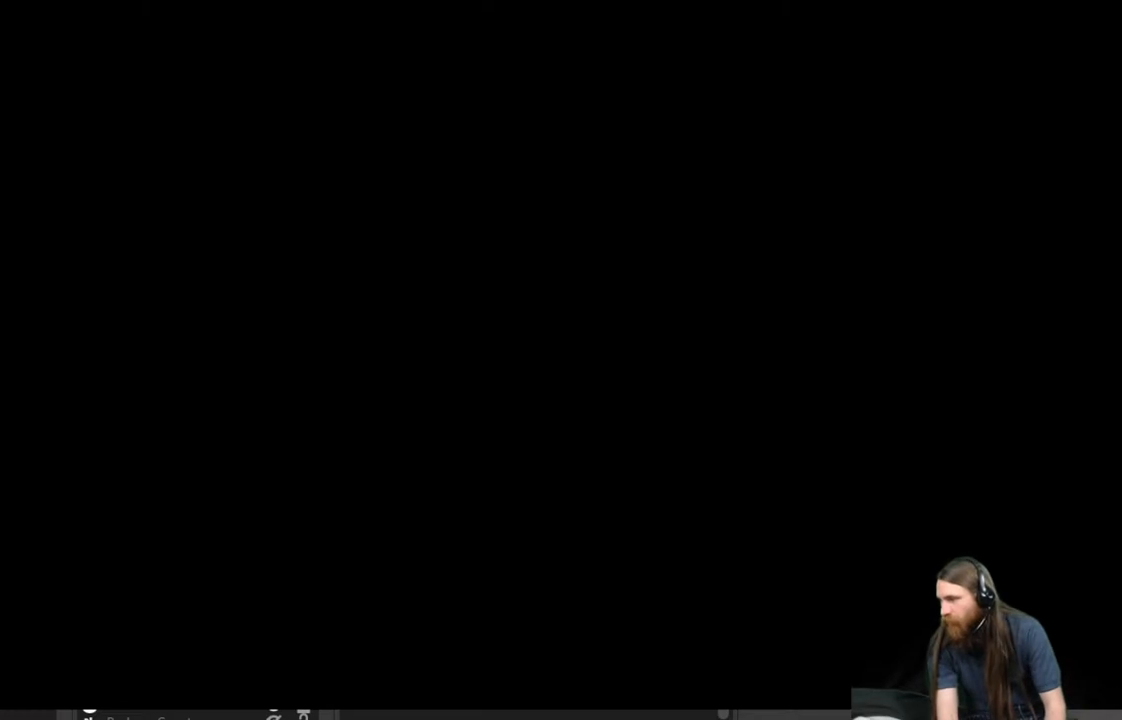
{"buttons": [], "left_stick": "center", "right_stick": "center", "events": []}
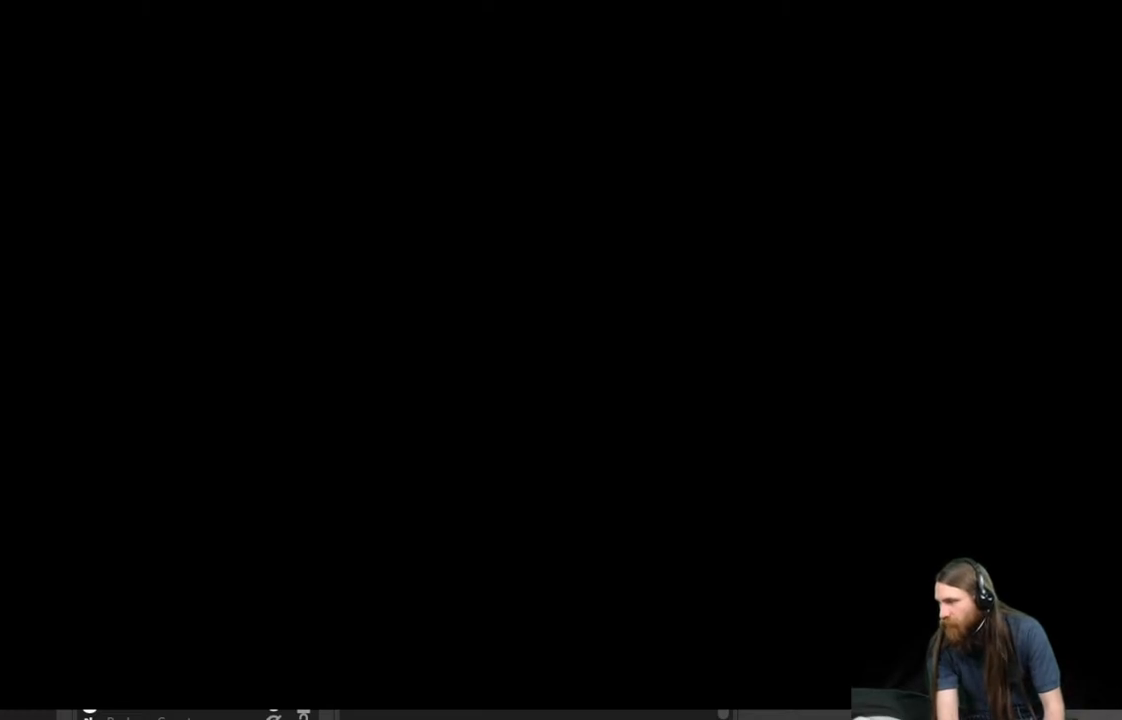
{"buttons": [], "left_stick": "center", "right_stick": "center", "events": []}
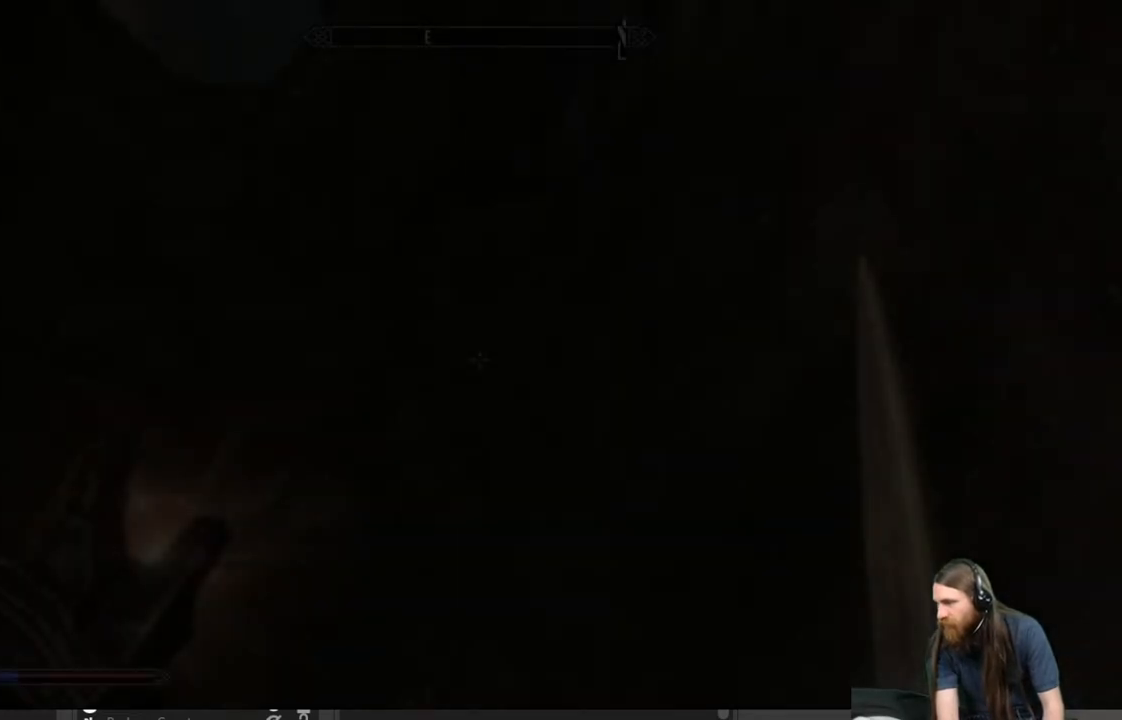
{"buttons": [], "left_stick": "center", "right_stick": "center", "events": []}
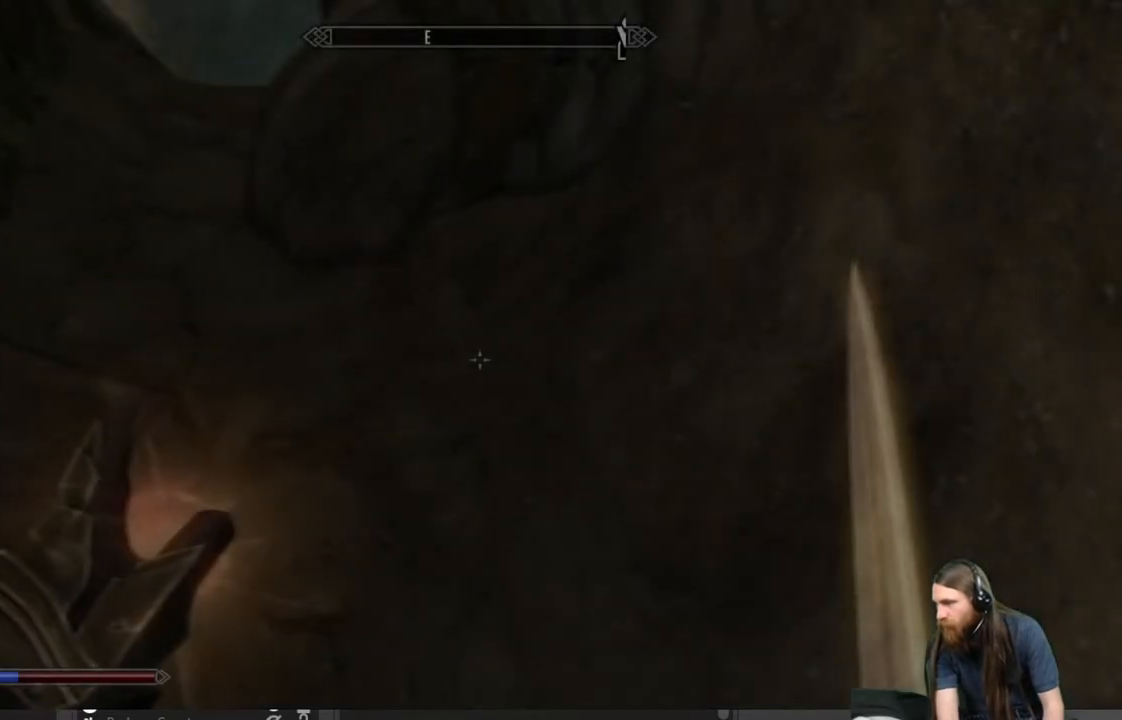
{"buttons": [], "left_stick": "center", "right_stick": "center", "events": [[150, "START", "down"], [350, "START", "up"]]}
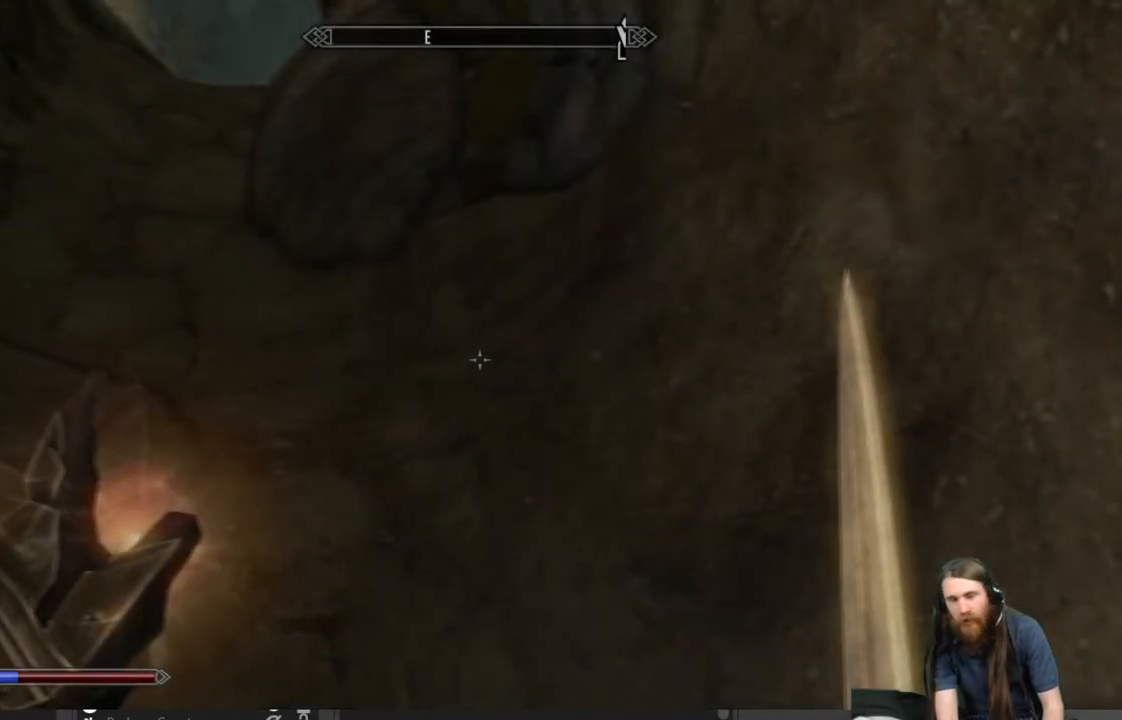
{"buttons": [], "left_stick": "center", "right_stick": "center", "events": [[233, "START", "down"], [383, "START", "up"]]}
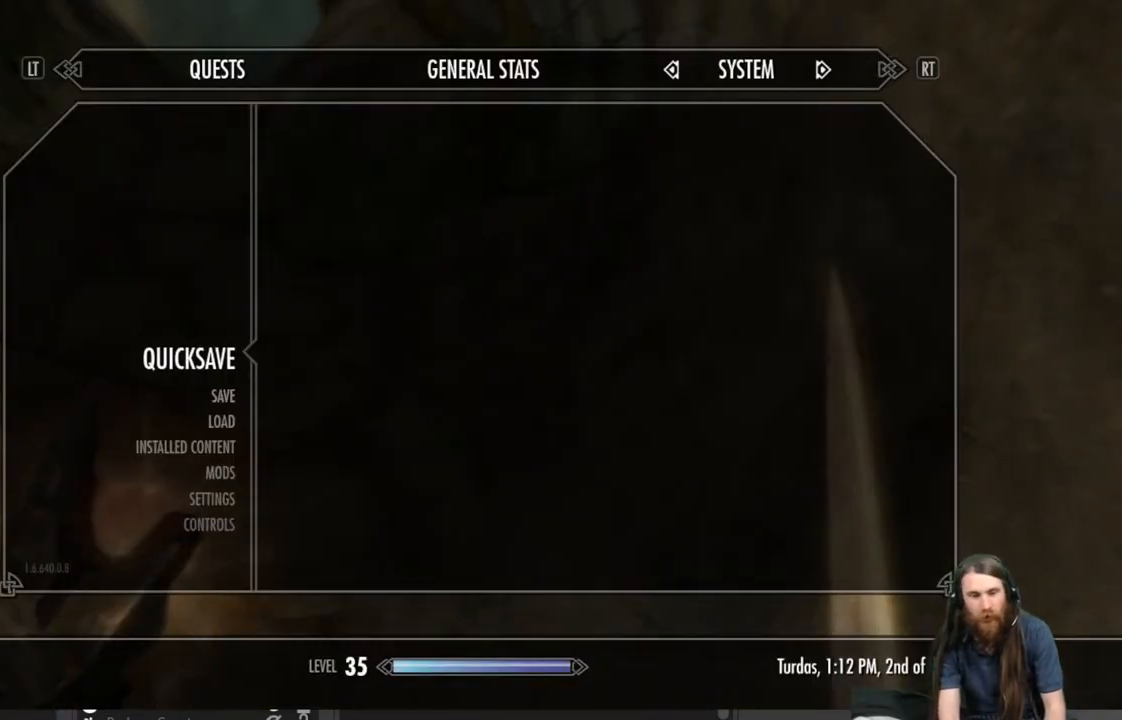
{"buttons": [], "left_stick": "center", "right_stick": "center", "events": []}
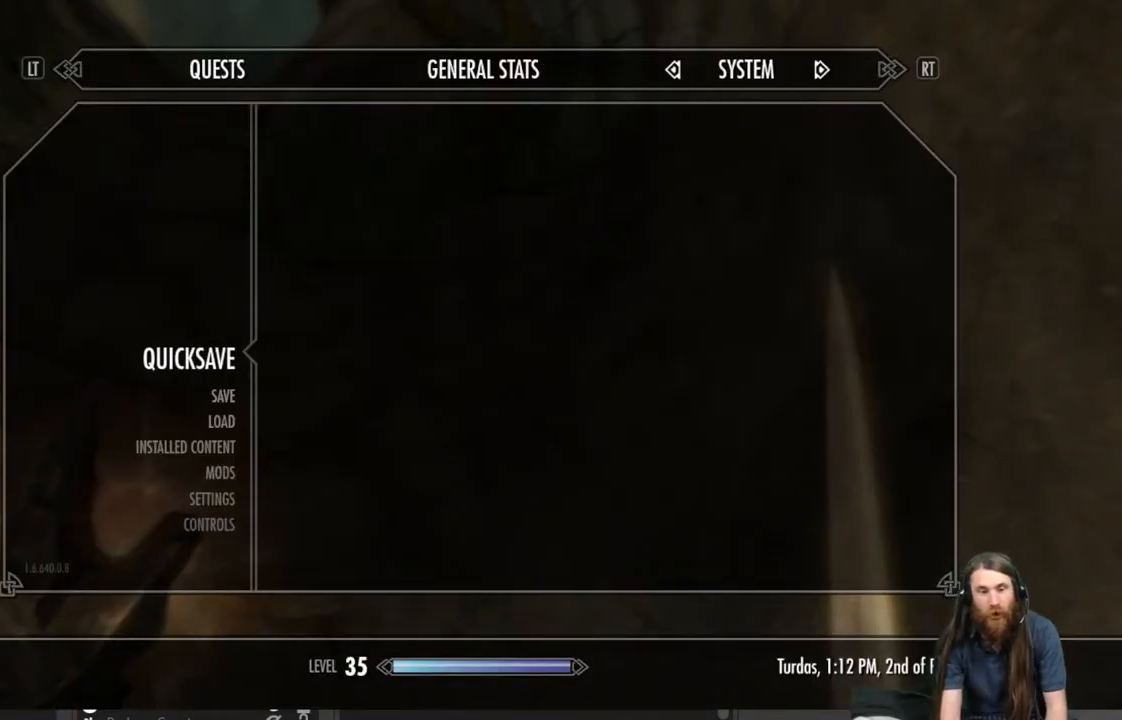
{"buttons": [], "left_stick": "center", "right_stick": "center", "events": [[383, "A", "down"], [483, "A", "up"]]}
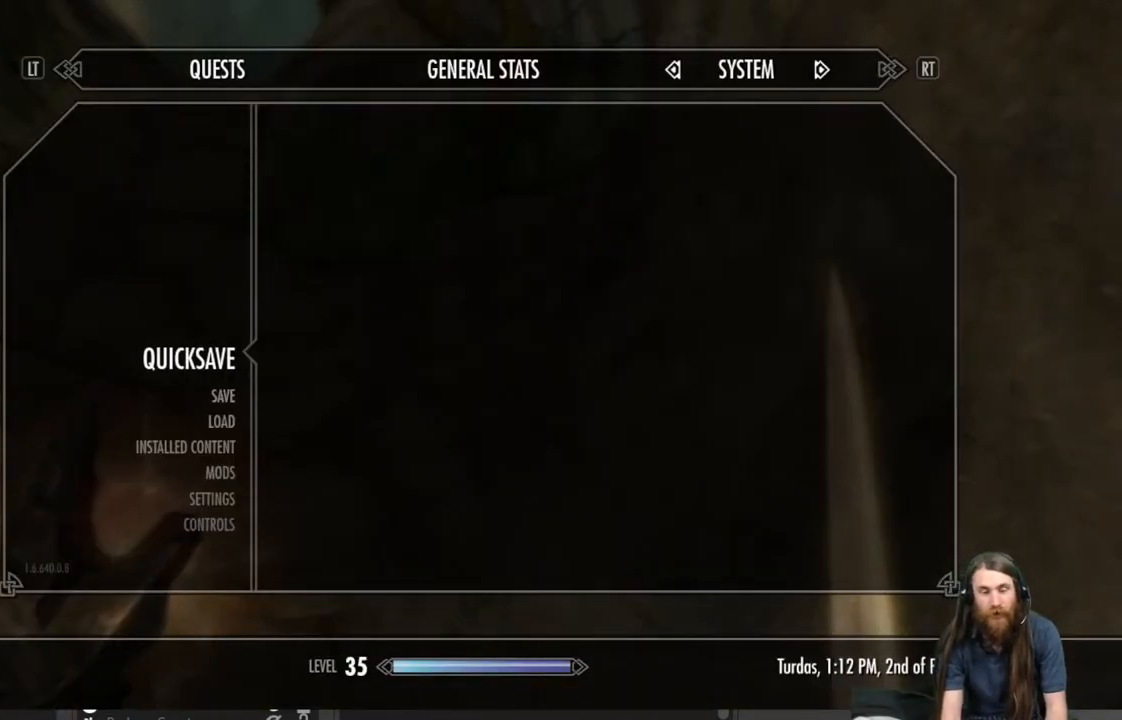
{"buttons": [], "left_stick": "up", "right_stick": "center", "events": [[217, "right_stick", "up-left"], [417, "left_stick", "up"], [450, "right_stick", "center"]]}
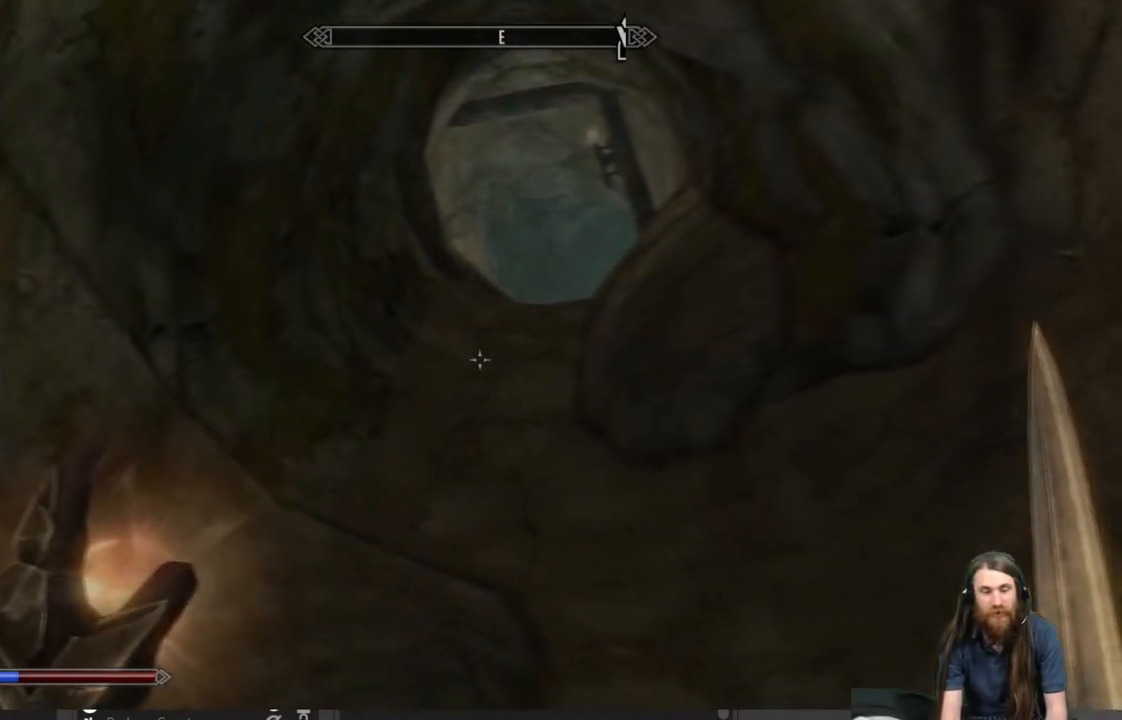
{"buttons": [], "left_stick": "up", "right_stick": "center", "events": []}
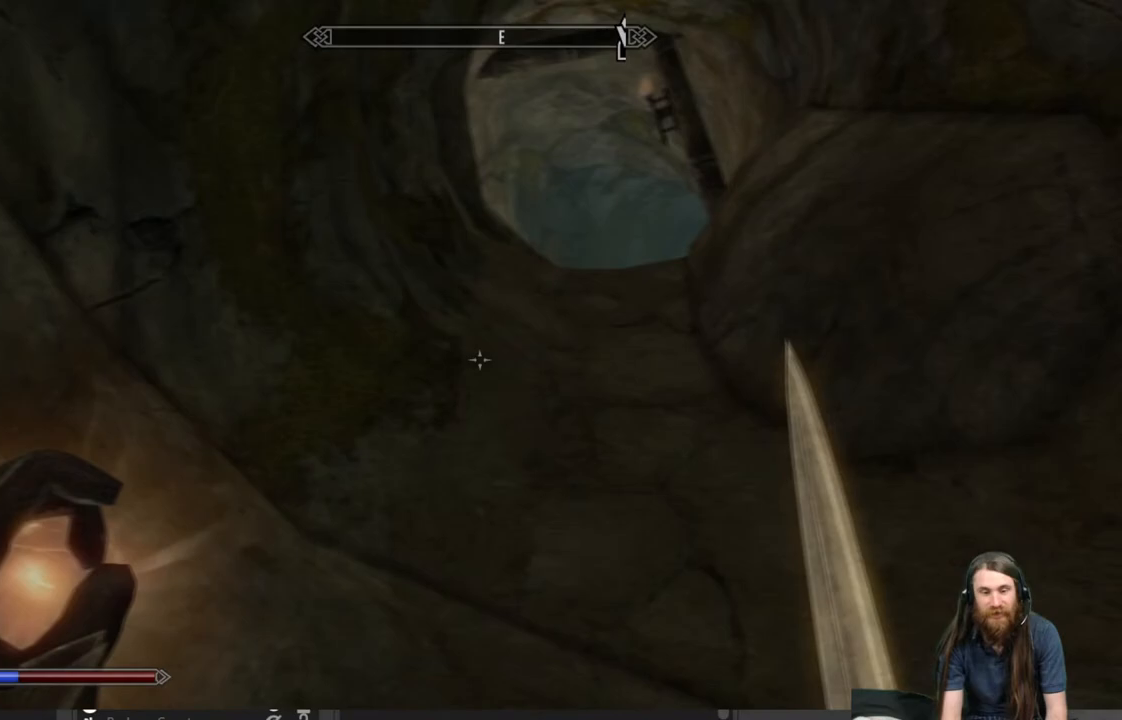
{"buttons": [], "left_stick": "up", "right_stick": "center", "events": []}
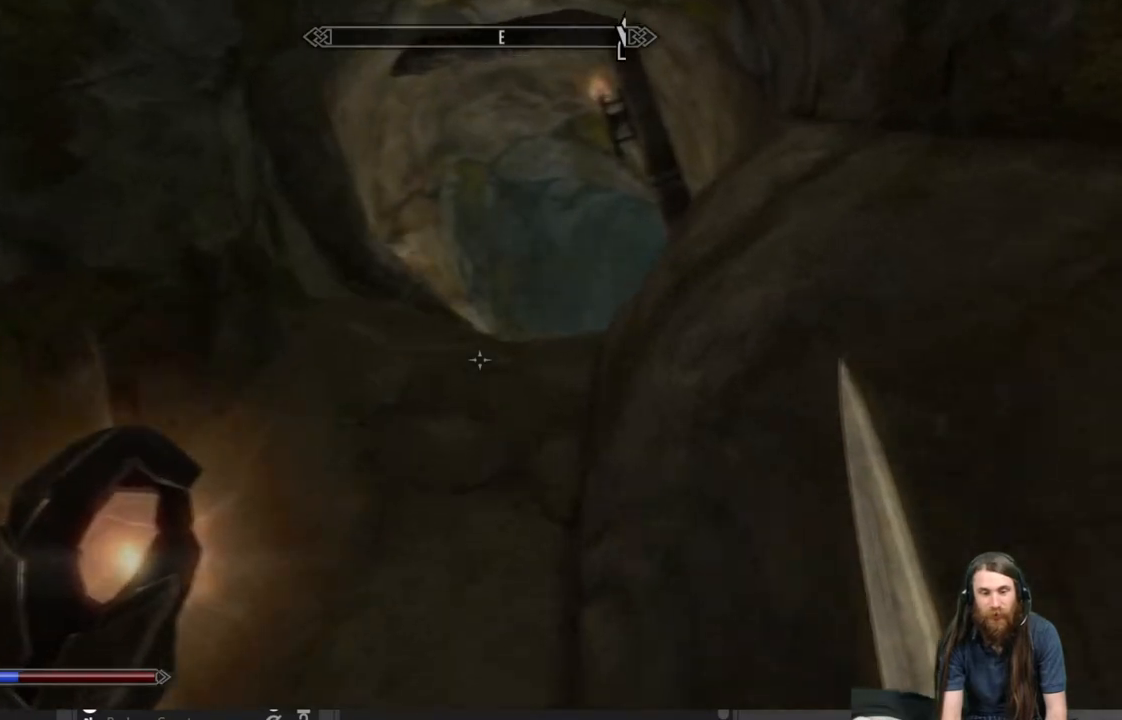
{"buttons": [], "left_stick": "up", "right_stick": "center", "events": [[50, "right_stick", "down-right"], [217, "right_stick", "center"]]}
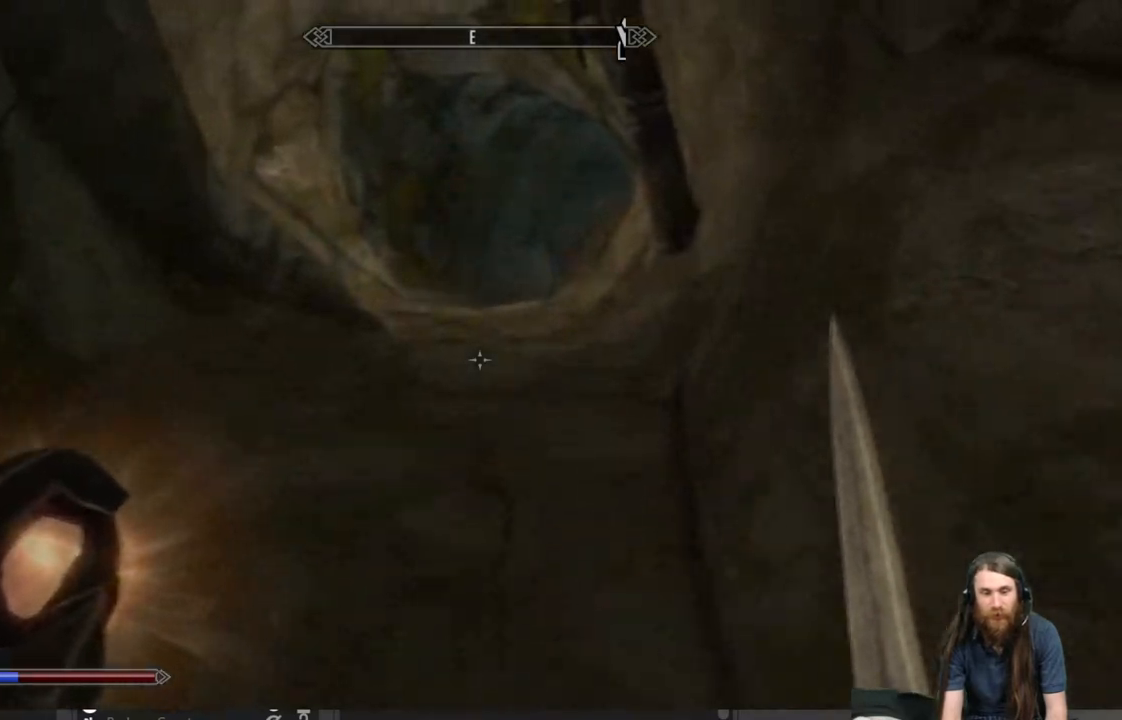
{"buttons": [], "left_stick": "up", "right_stick": "down-left", "events": [[433, "right_stick", "down-left"]]}
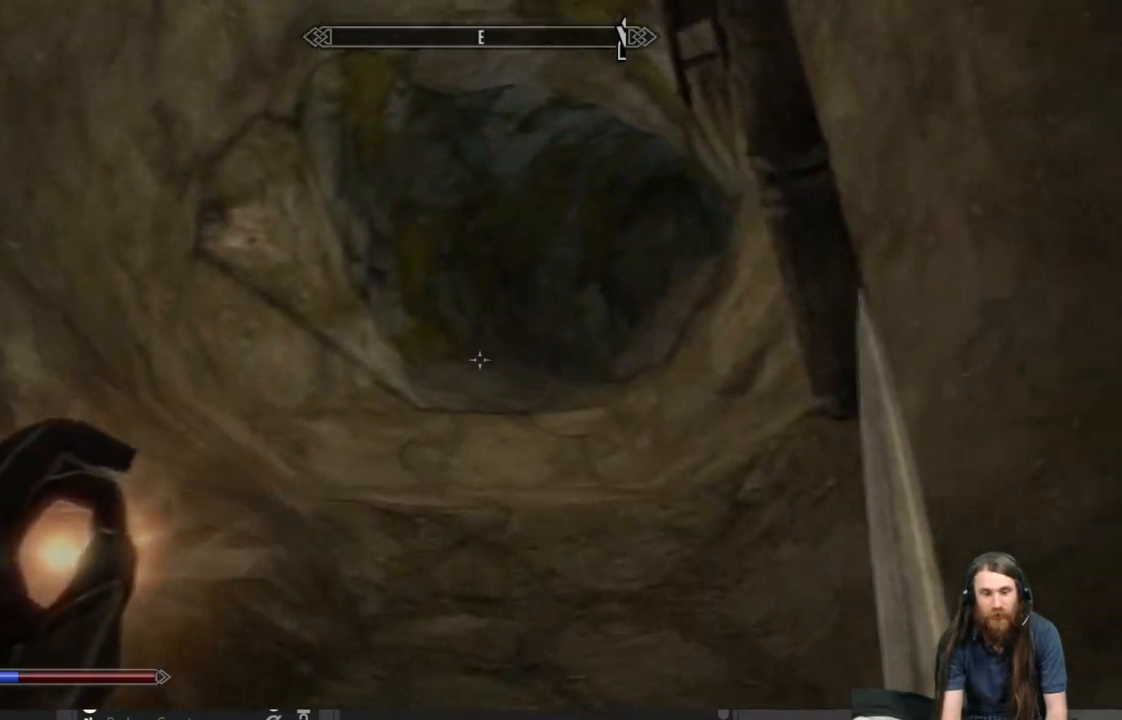
{"buttons": [], "left_stick": "up", "right_stick": "center", "events": [[50, "right_stick", "center"], [283, "right_stick", "right"], [433, "right_stick", "center"]]}
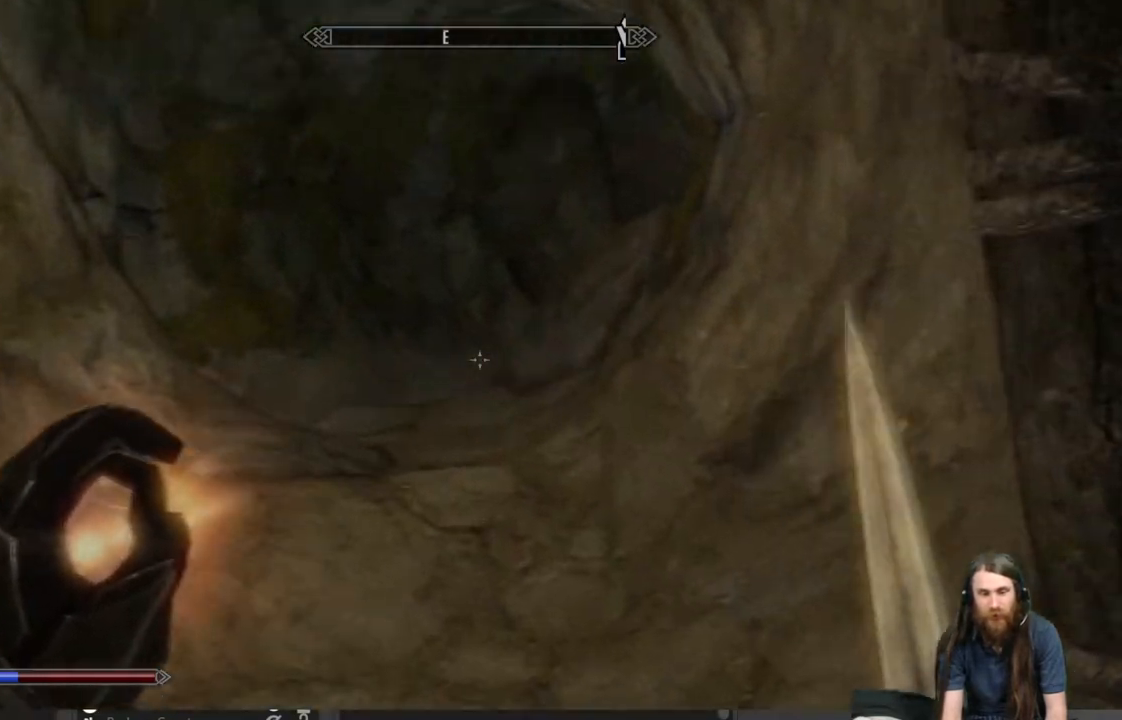
{"buttons": [], "left_stick": "up", "right_stick": "center", "events": []}
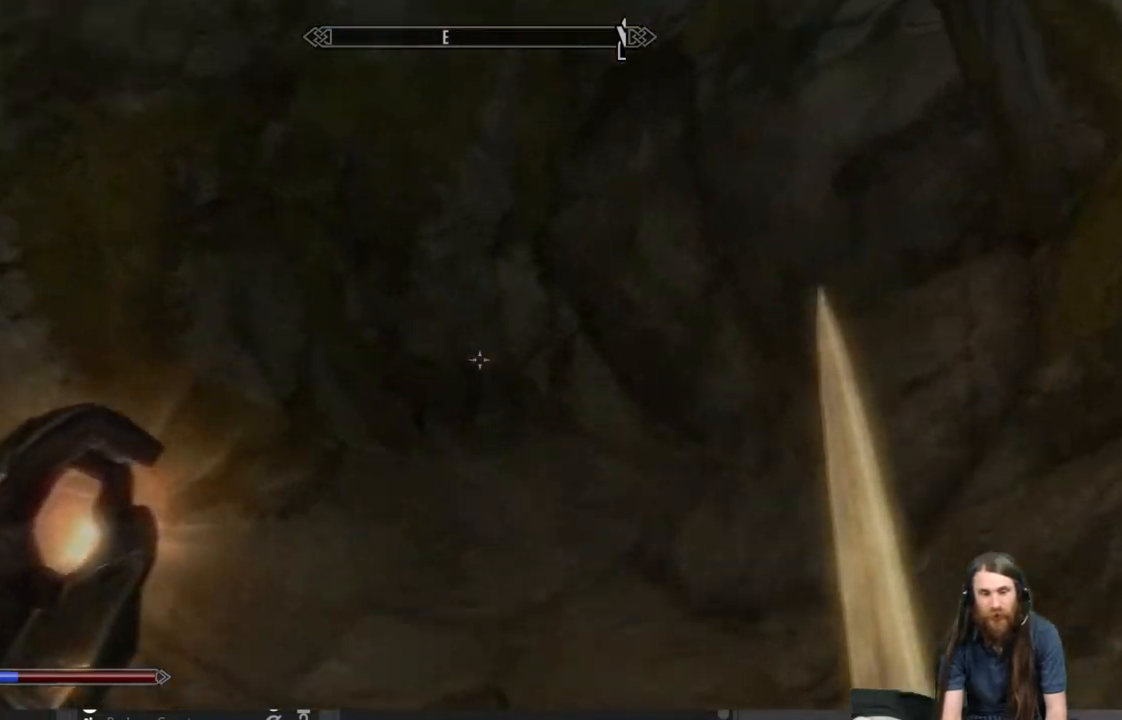
{"buttons": [], "left_stick": "up", "right_stick": "right", "events": [[67, "right_stick", "down-right"], [117, "left_stick", "up-left"], [283, "right_stick", "center"], [400, "right_stick", "right"], [450, "left_stick", "up"]]}
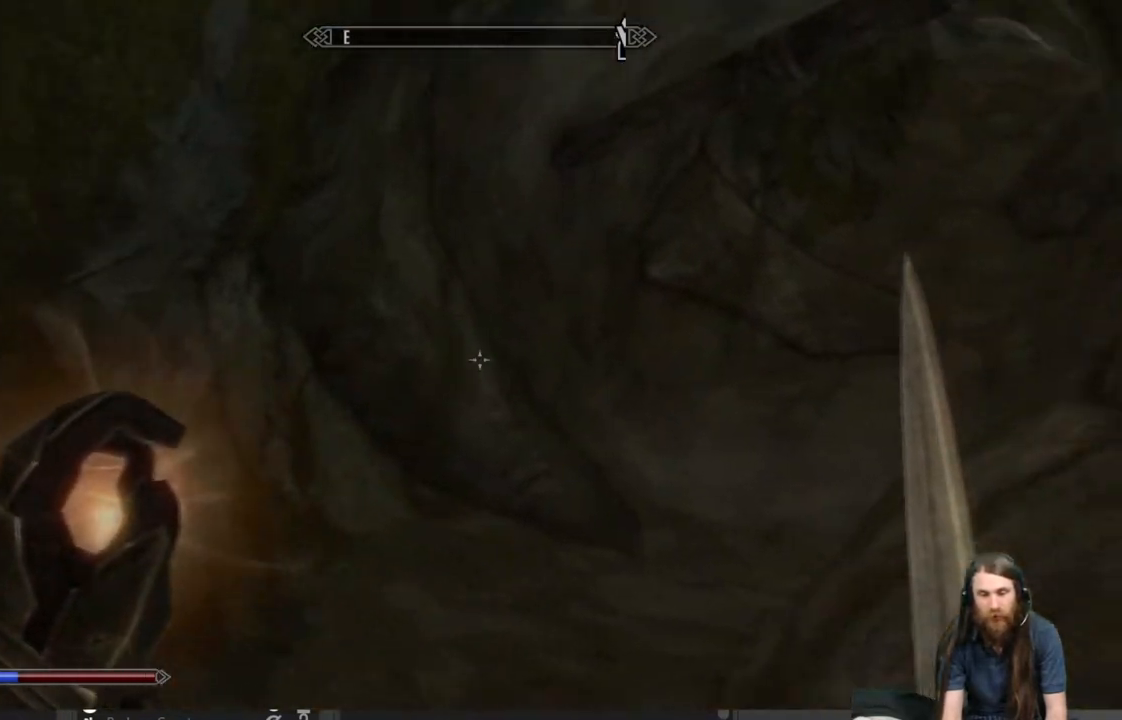
{"buttons": [], "left_stick": "up", "right_stick": "center", "events": [[117, "right_stick", "center"], [350, "right_stick", "up-right"], [467, "right_stick", "center"]]}
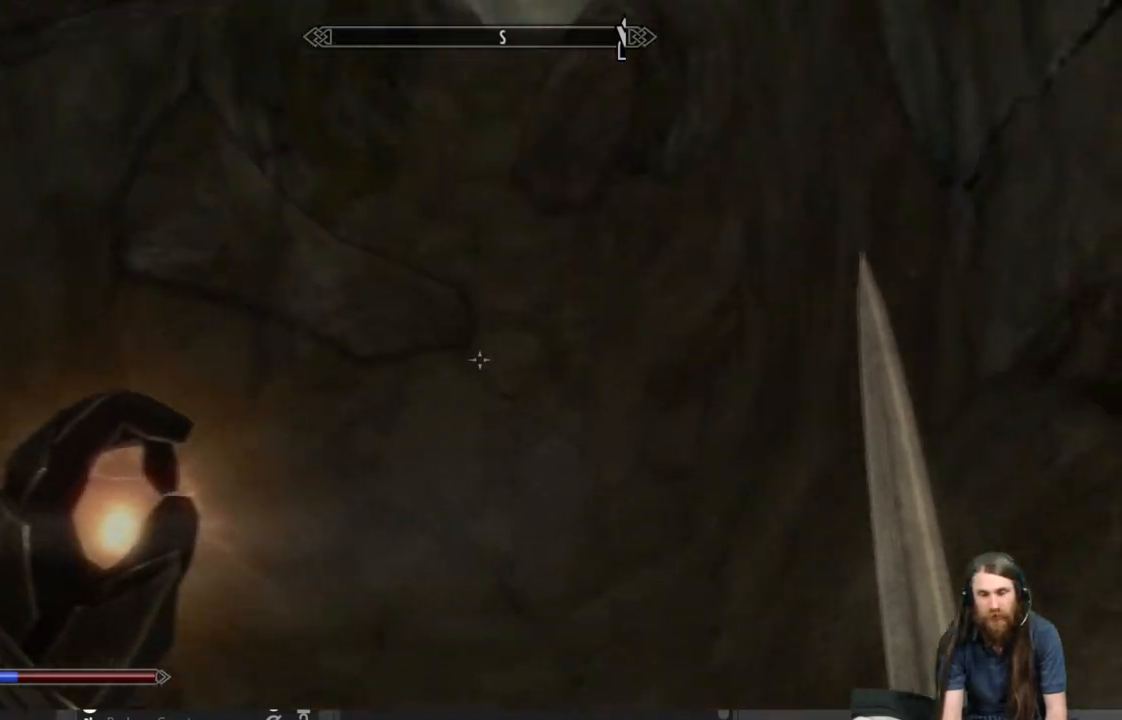
{"buttons": [], "left_stick": "up", "right_stick": "center", "events": [[200, "right_stick", "up"], [350, "right_stick", "center"]]}
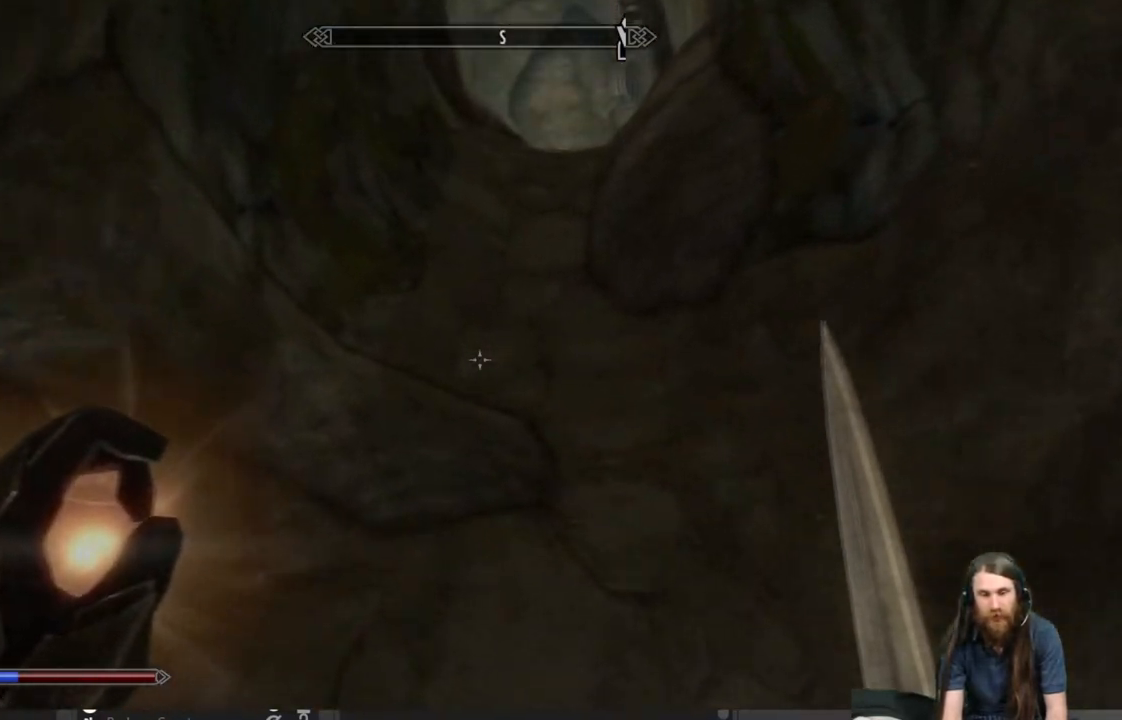
{"buttons": [], "left_stick": "up", "right_stick": "center", "events": [[100, "right_stick", "up-left"], [300, "right_stick", "center"]]}
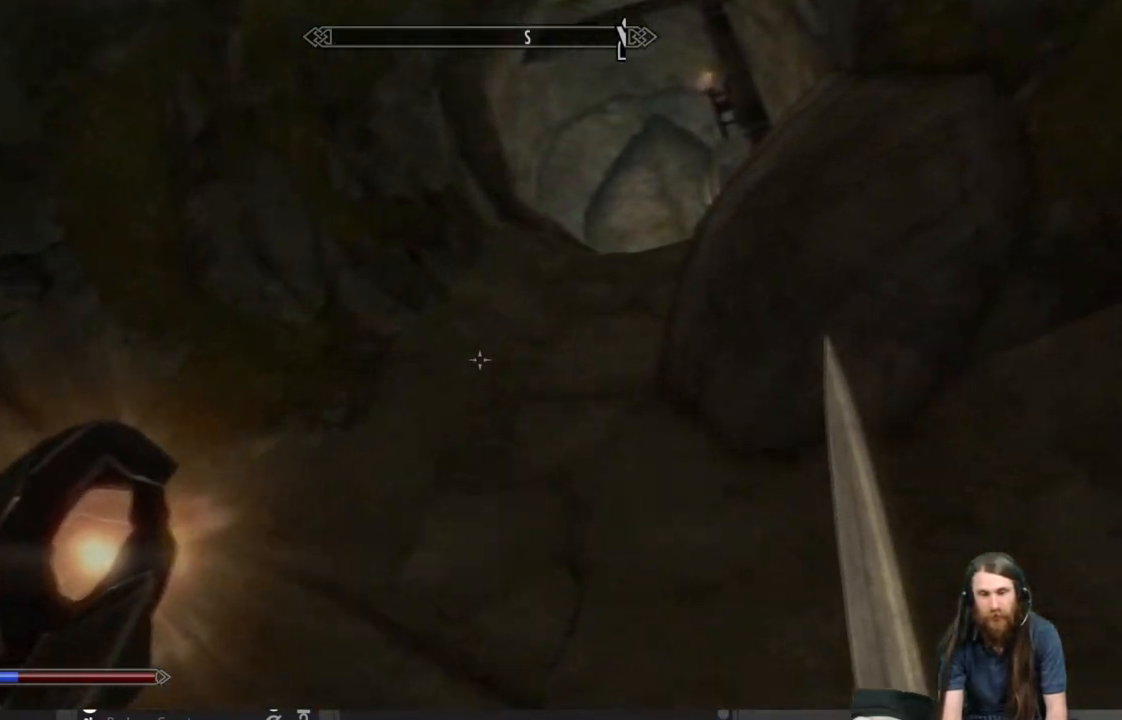
{"buttons": [], "left_stick": "up", "right_stick": "center", "events": [[267, "right_stick", "down-right"], [383, "right_stick", "center"]]}
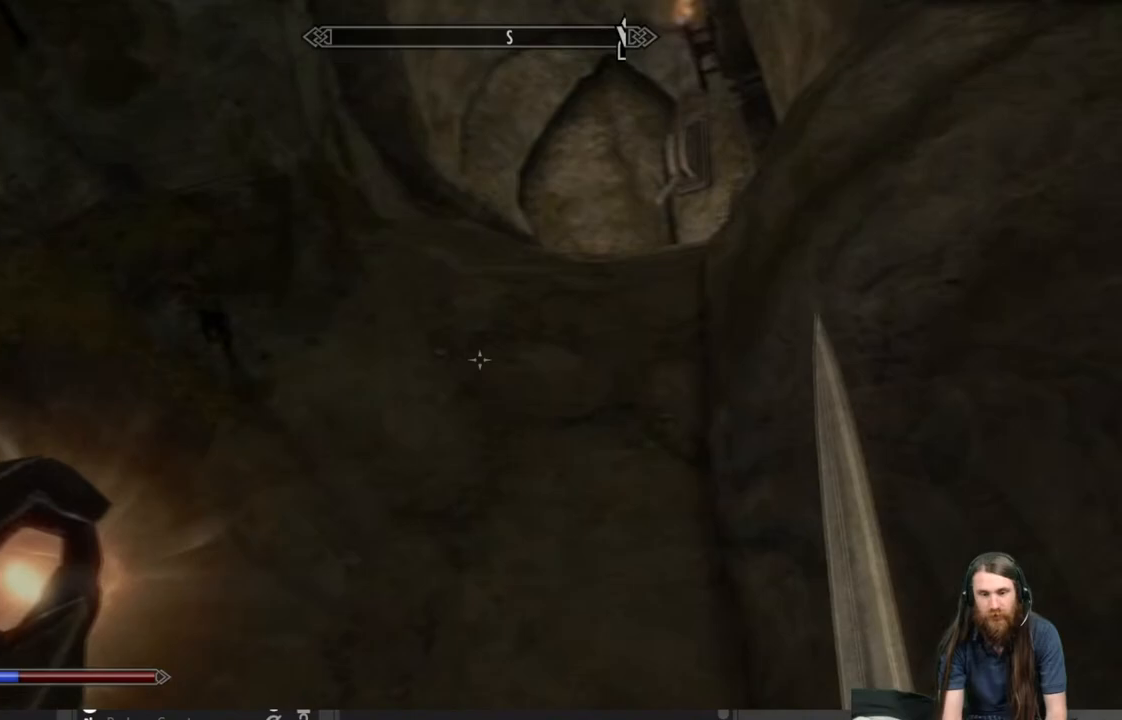
{"buttons": [], "left_stick": "up", "right_stick": "center", "events": [[150, "right_stick", "down-right"], [267, "right_stick", "center"]]}
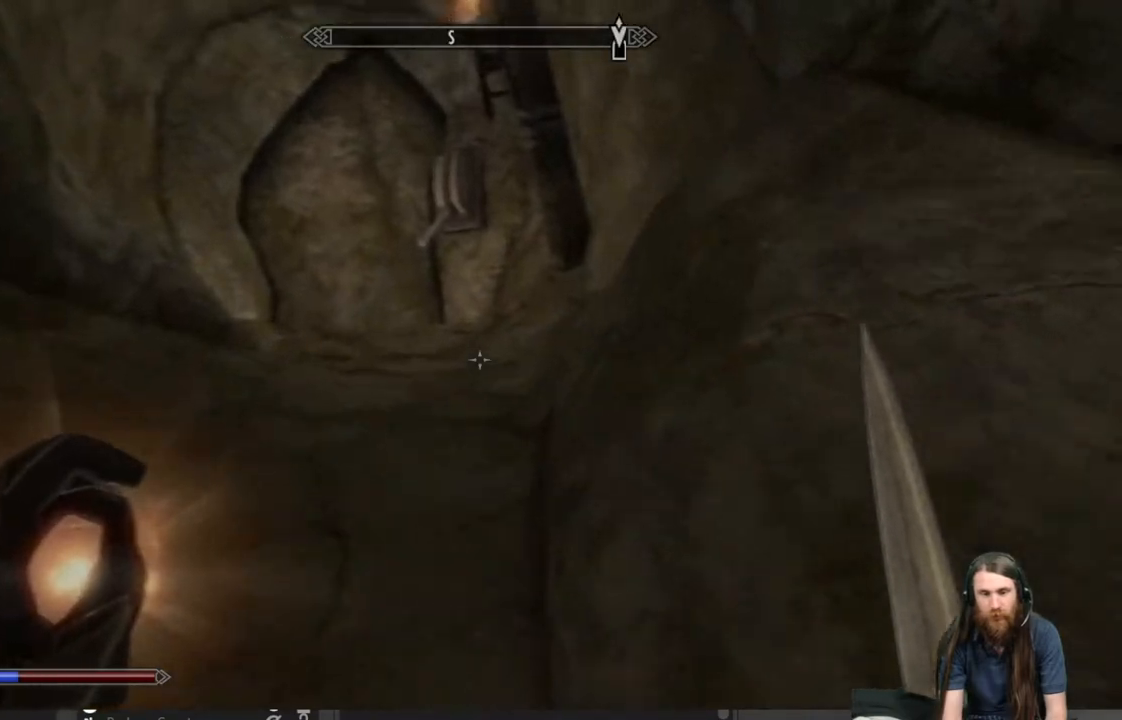
{"buttons": [], "left_stick": "up", "right_stick": "center", "events": []}